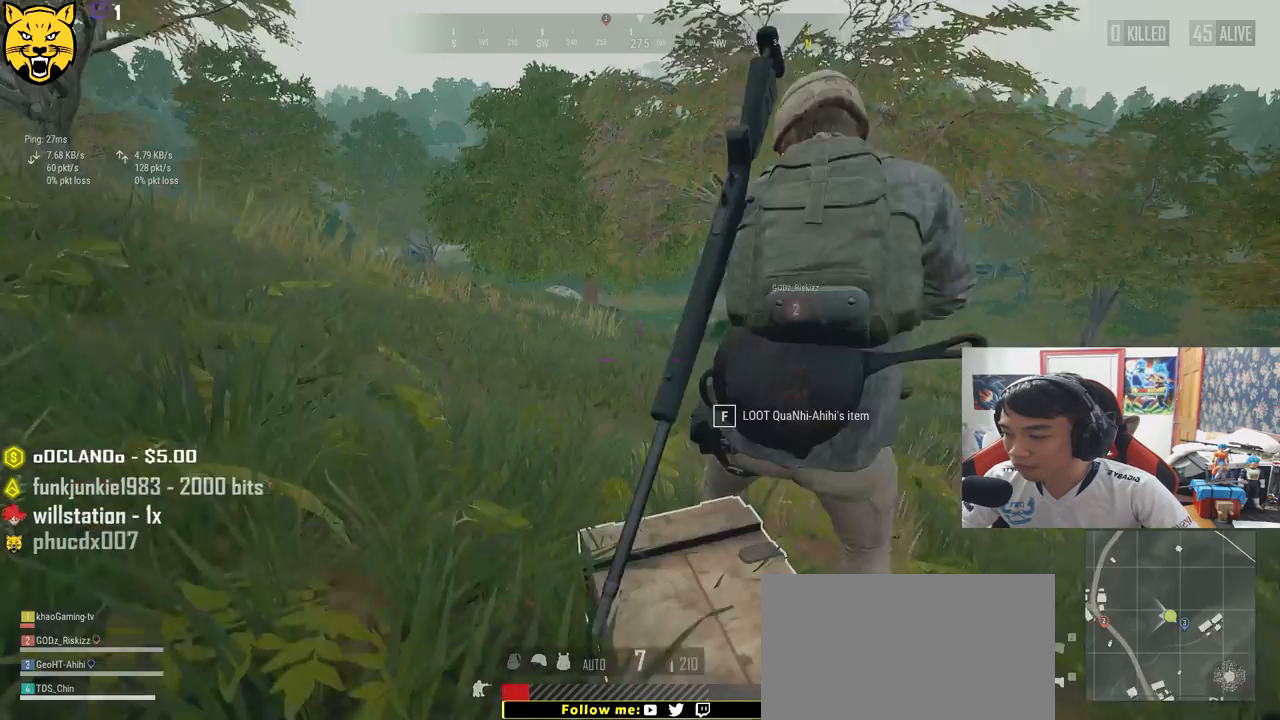
Gameplay with keyboard and mouse; each line is a JSON object with the keys and mouse buttons held at the frame after it. "events" lists presses ("down") and releases ("up") of "a", "c", "ctrl", "d", "e", "f", "q", "r", "s", "shift", "space", "tab", "v", "w", "x", "z", "mouse_left", "mouse_wheel" and "mouse_right" between this image and that frame as [ms after this image, input, new state], when the widget could be followed in between. "mouse_left", "mouse_wheel", "mouse_right" = the "left", "wheel", "right" buttons of the "mouse" list. No other keys are recorded. "wheel" means that the mouse wheel is clicked or scrolled. Mouse movement is not recorded.
{"keys": ["s"], "mouse": [], "events": [[17, "r", "down"], [67, "tab", "up"], [100, "r", "up"], [150, "r", "down"], [233, "r", "up"]]}
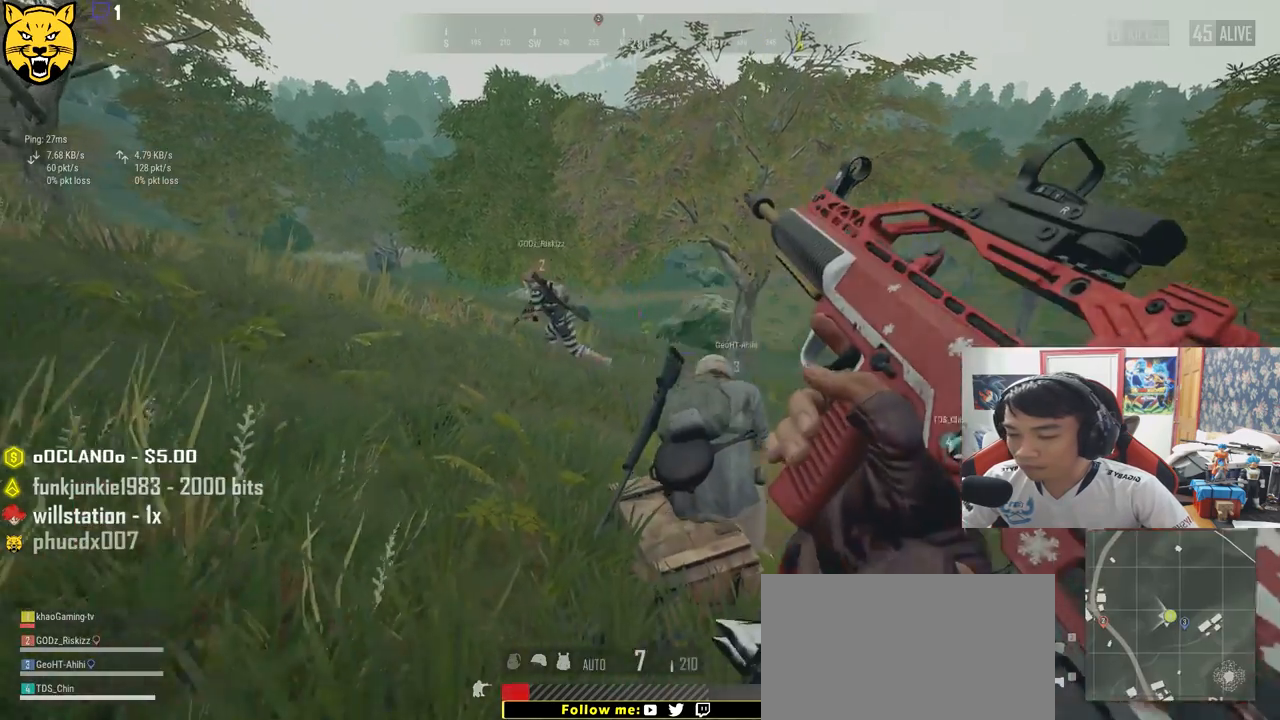
{"keys": ["d"], "mouse": [], "events": [[83, "d", "down"], [217, "s", "up"]]}
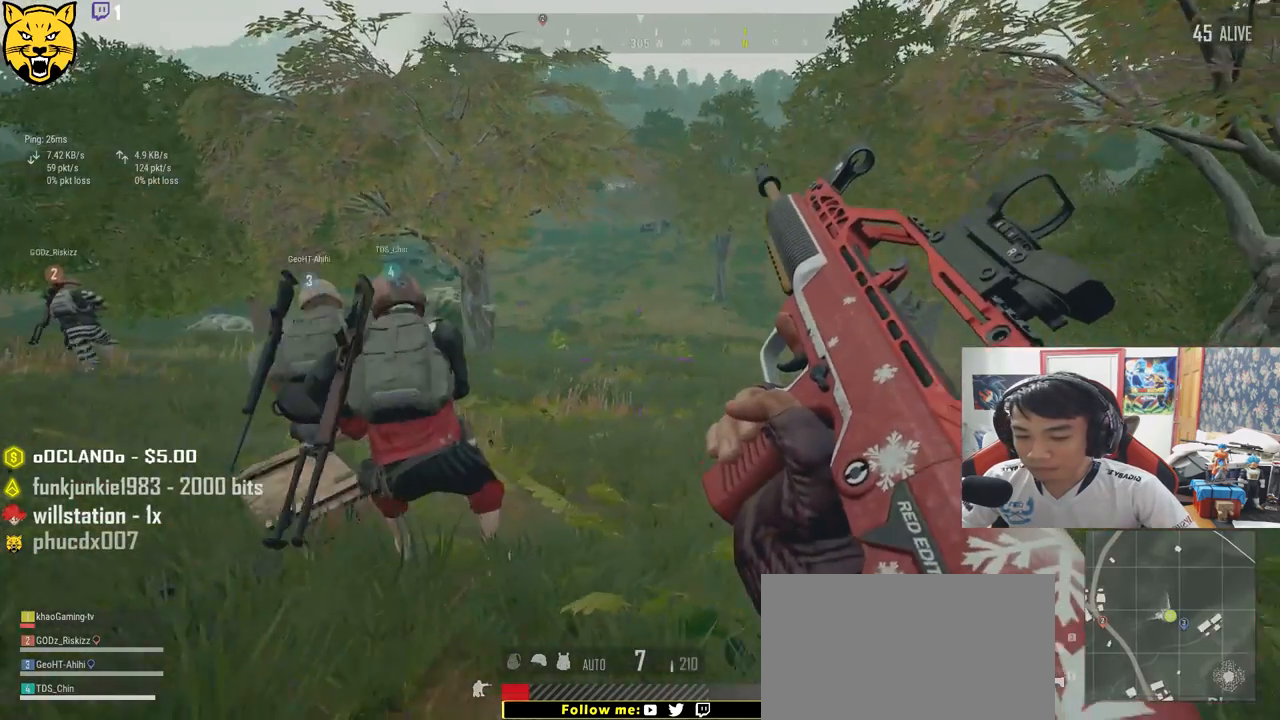
{"keys": ["d"], "mouse": [], "events": []}
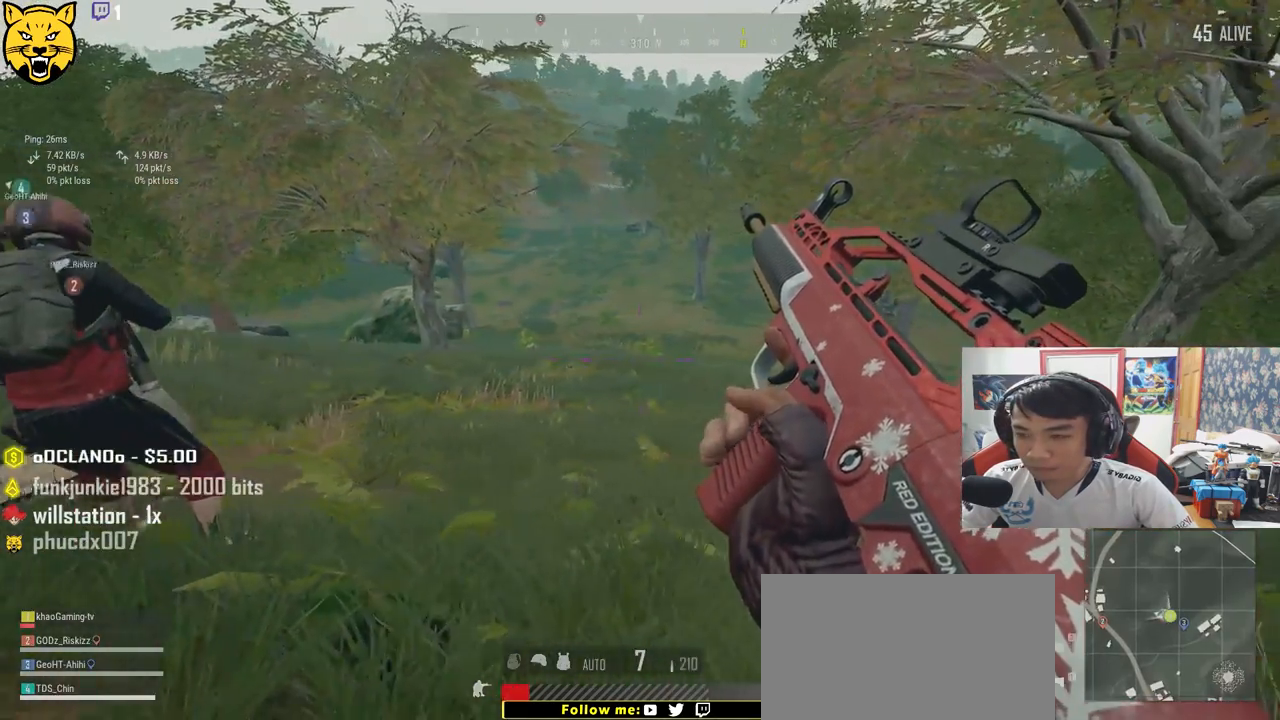
{"keys": ["d"], "mouse": [], "events": []}
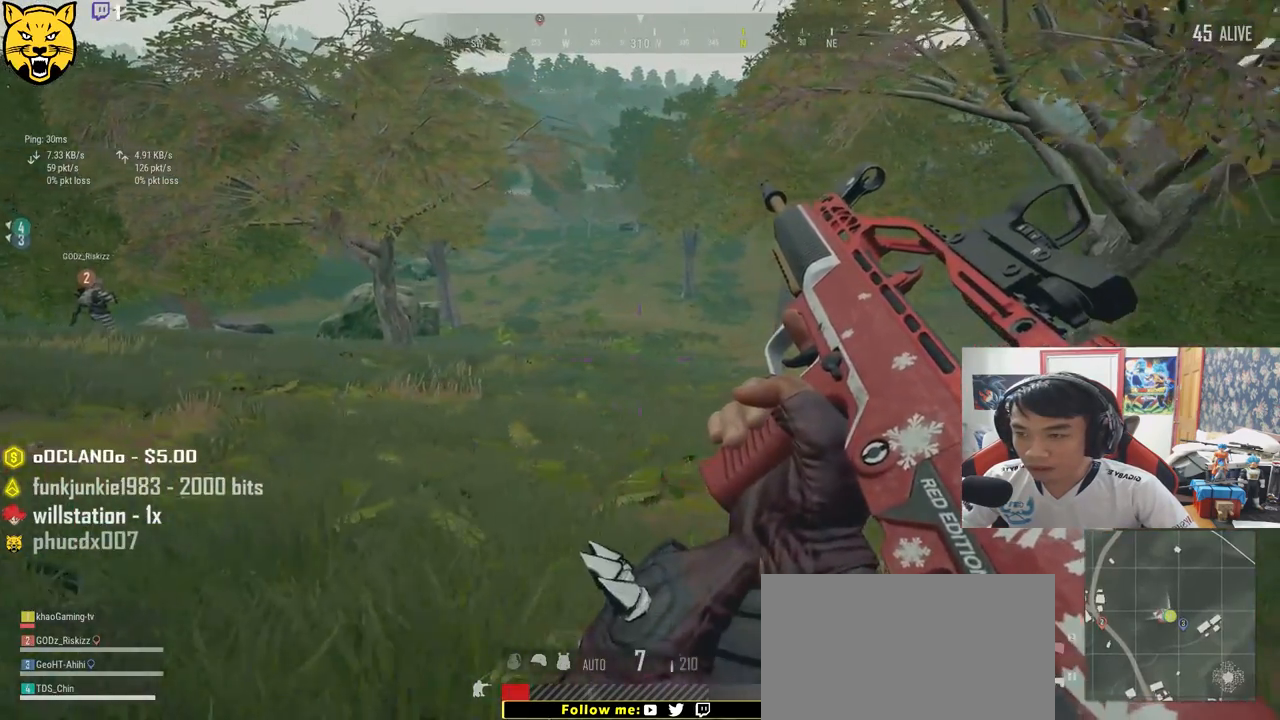
{"keys": ["d"], "mouse": [], "events": []}
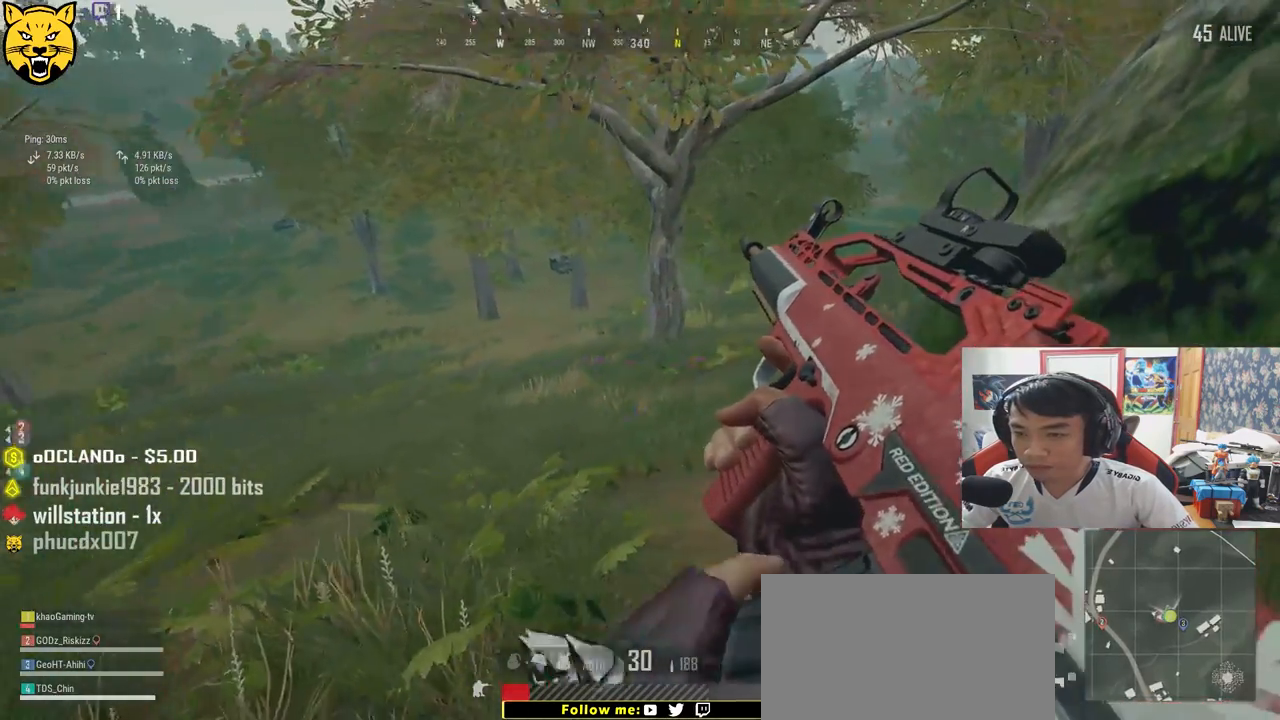
{"keys": ["d"], "mouse": [], "events": [[100, "tab", "down"], [183, "tab", "up"]]}
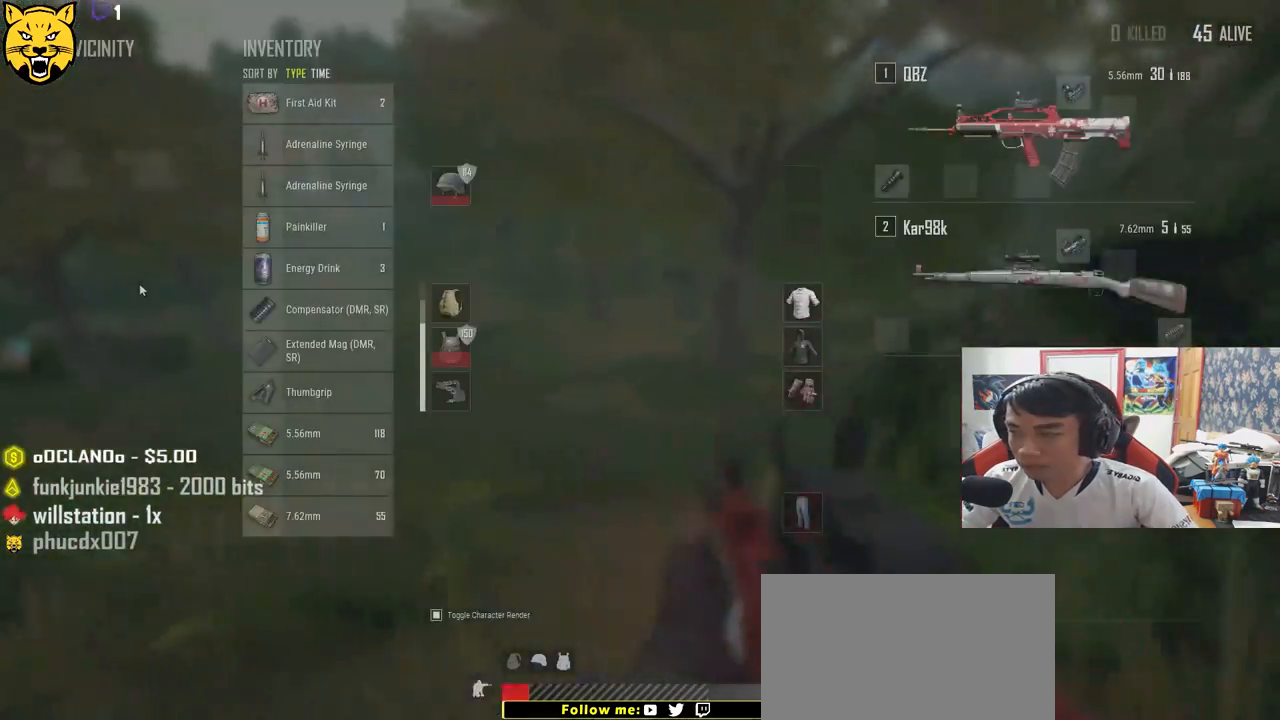
{"keys": [], "mouse": [], "events": [[150, "d", "up"]]}
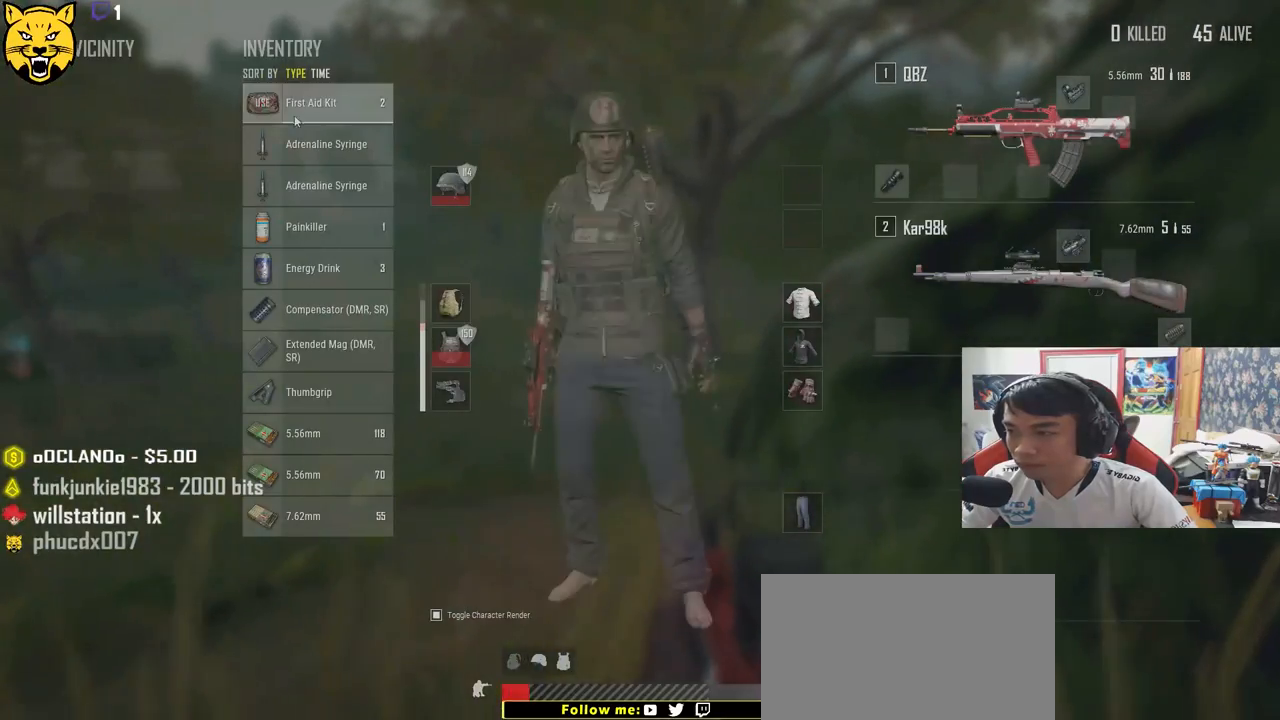
{"keys": [], "mouse": [], "events": []}
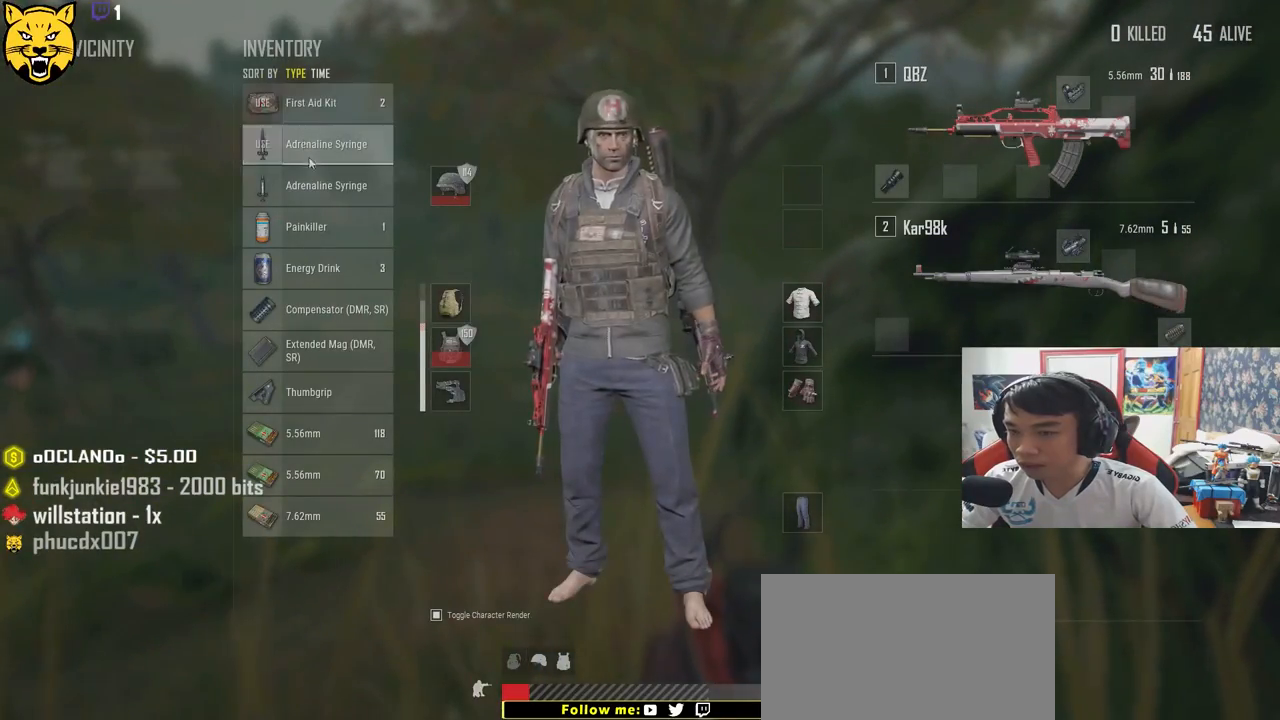
{"keys": ["d", "w"], "mouse": [], "events": [[133, "w", "down"], [283, "d", "down"]]}
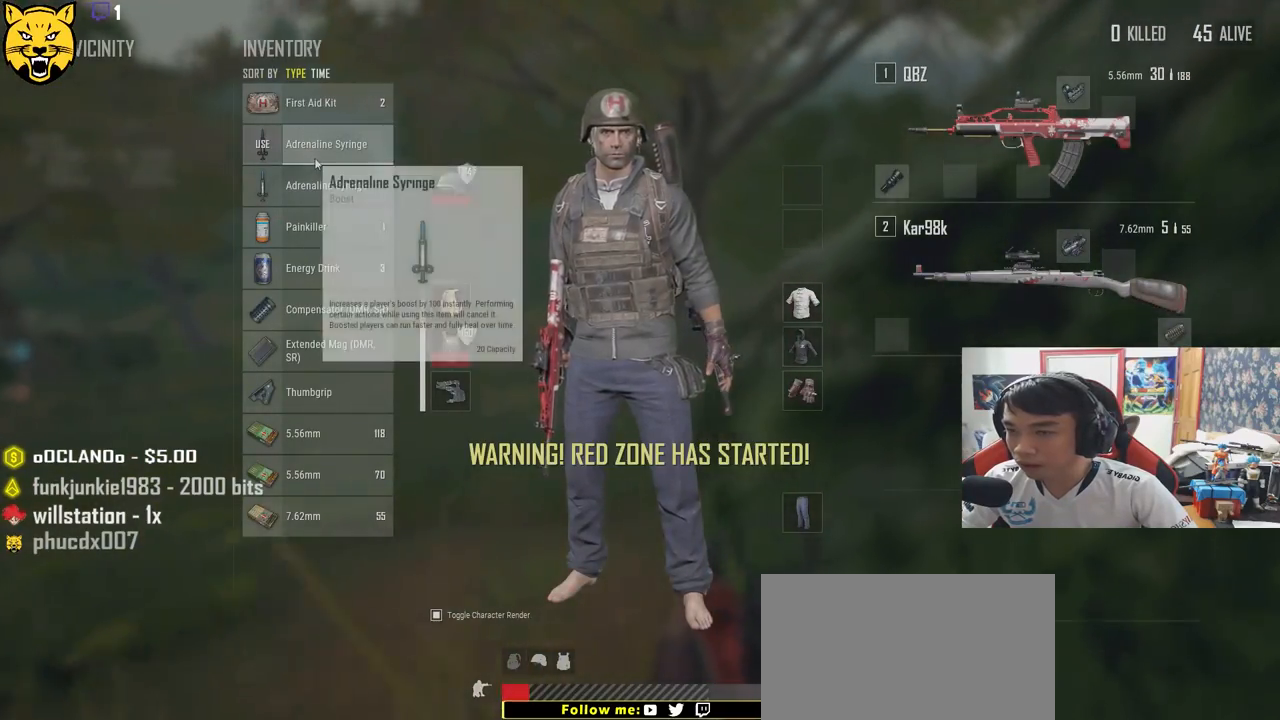
{"keys": [], "mouse": [], "events": [[283, "d", "up"], [283, "w", "up"]]}
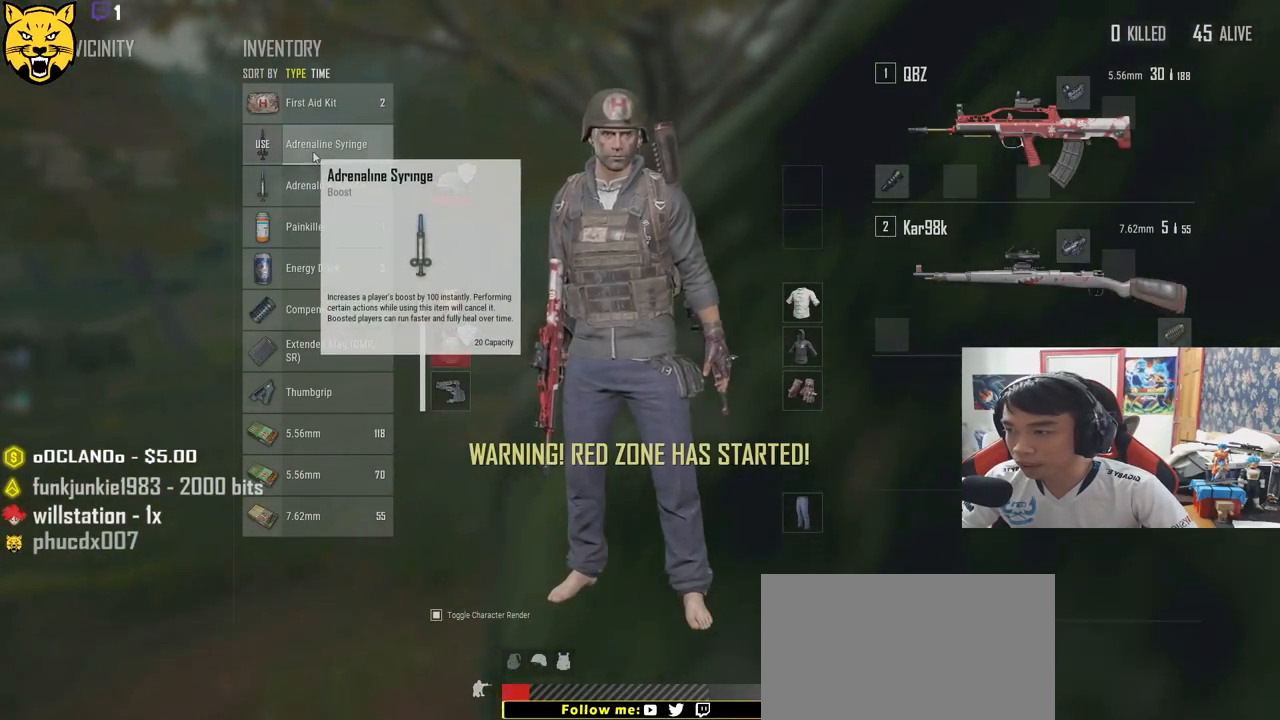
{"keys": ["tab"], "mouse": [], "events": [[250, "mouse_right", "down"], [283, "mouse_right", "up"], [433, "tab", "down"]]}
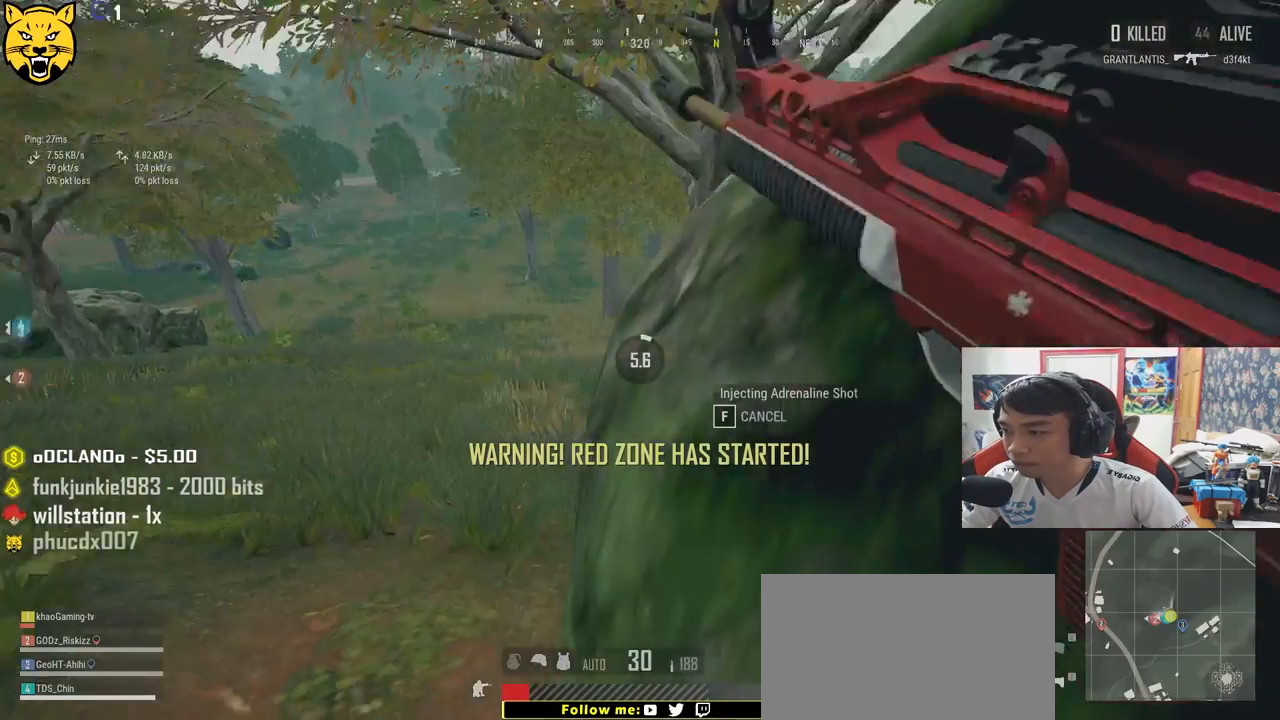
{"keys": [], "mouse": [], "events": [[83, "tab", "up"]]}
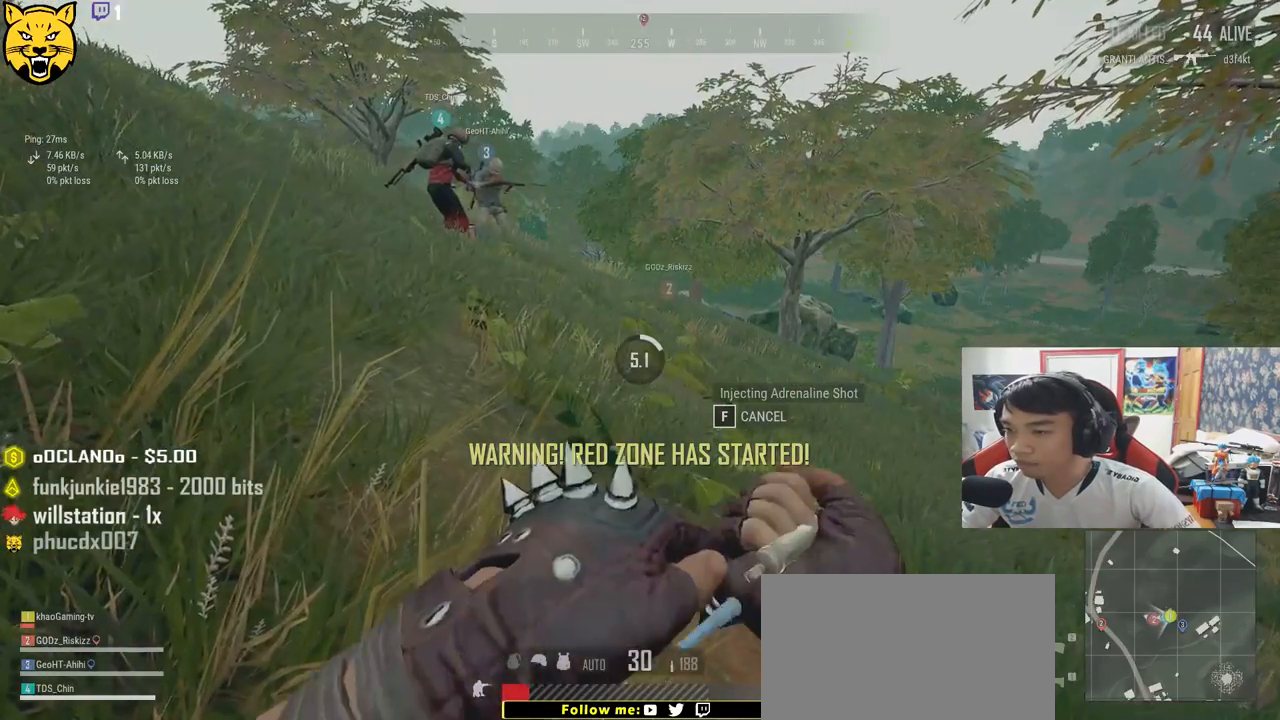
{"keys": [], "mouse": [], "events": []}
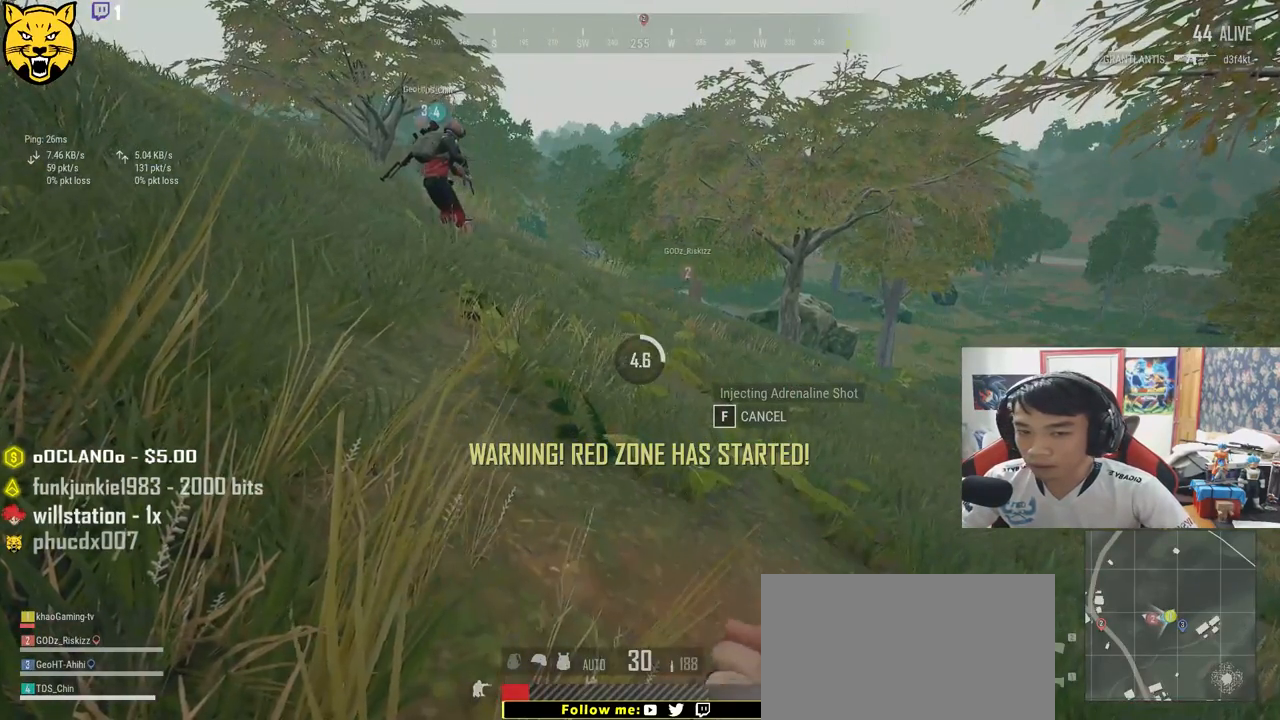
{"keys": [], "mouse": [], "events": []}
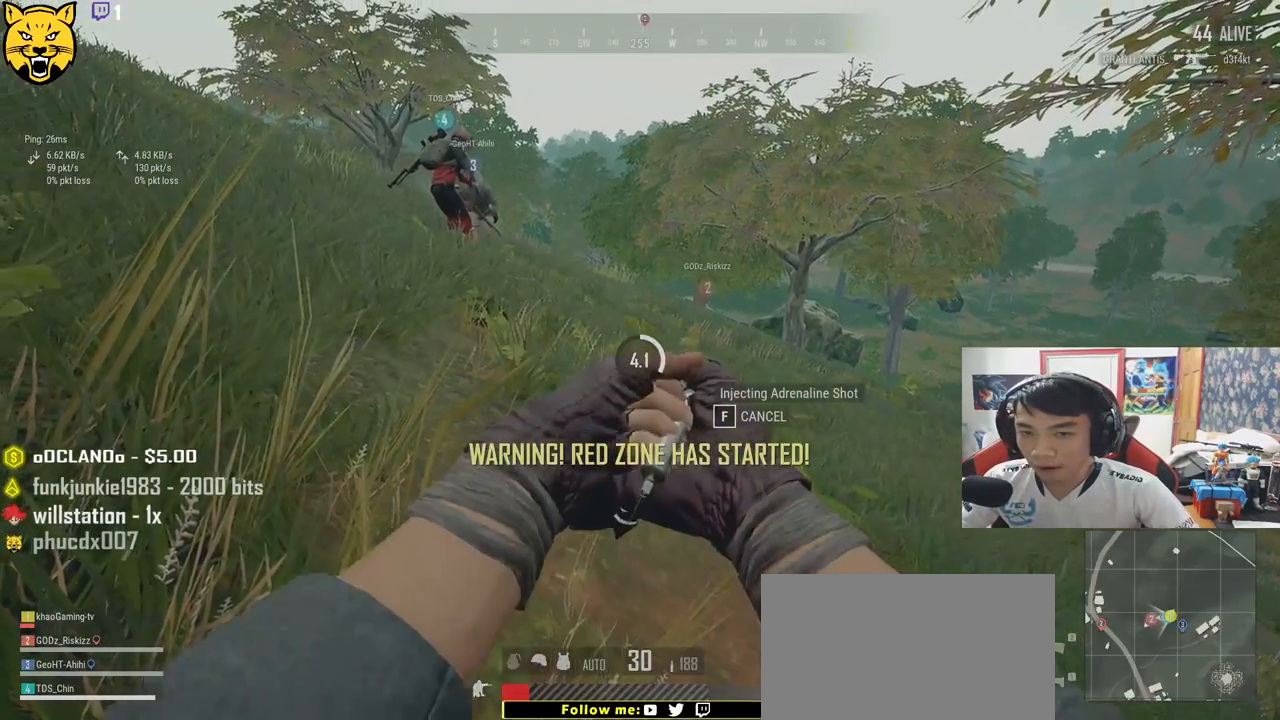
{"keys": [], "mouse": [], "events": []}
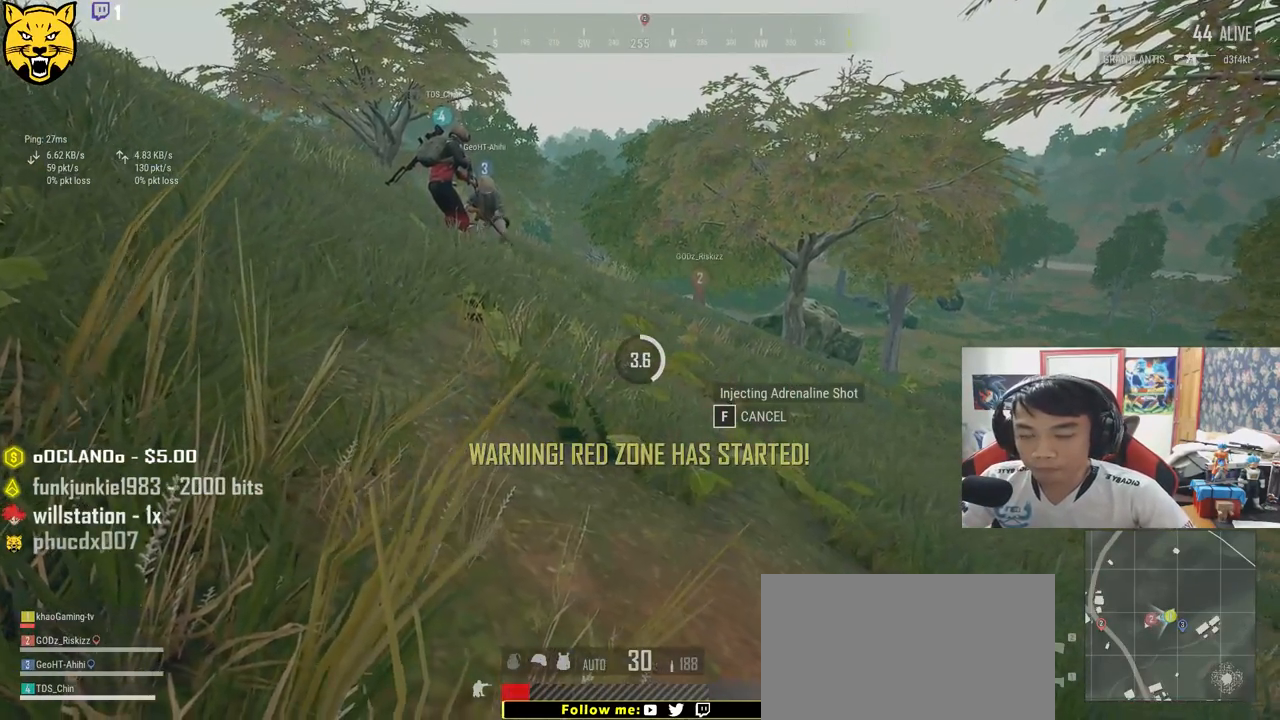
{"keys": [], "mouse": [], "events": [[50, "tab", "down"], [200, "tab", "up"]]}
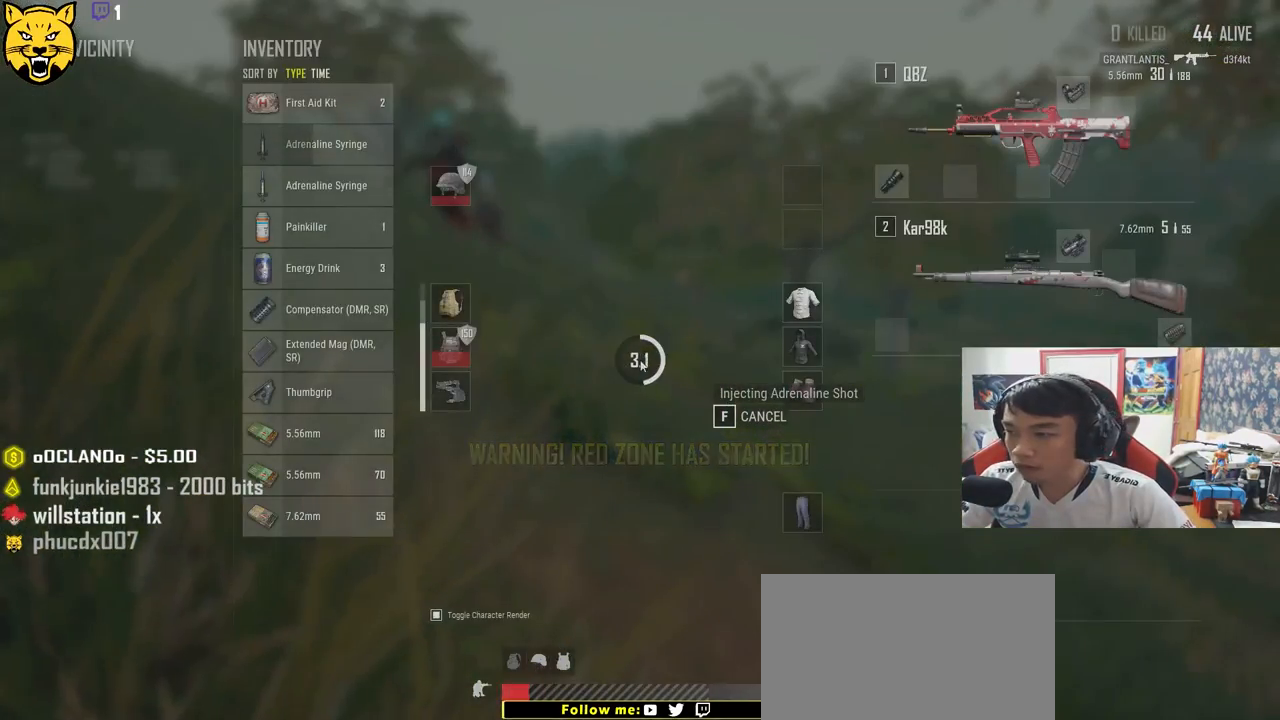
{"keys": [], "mouse": [], "events": []}
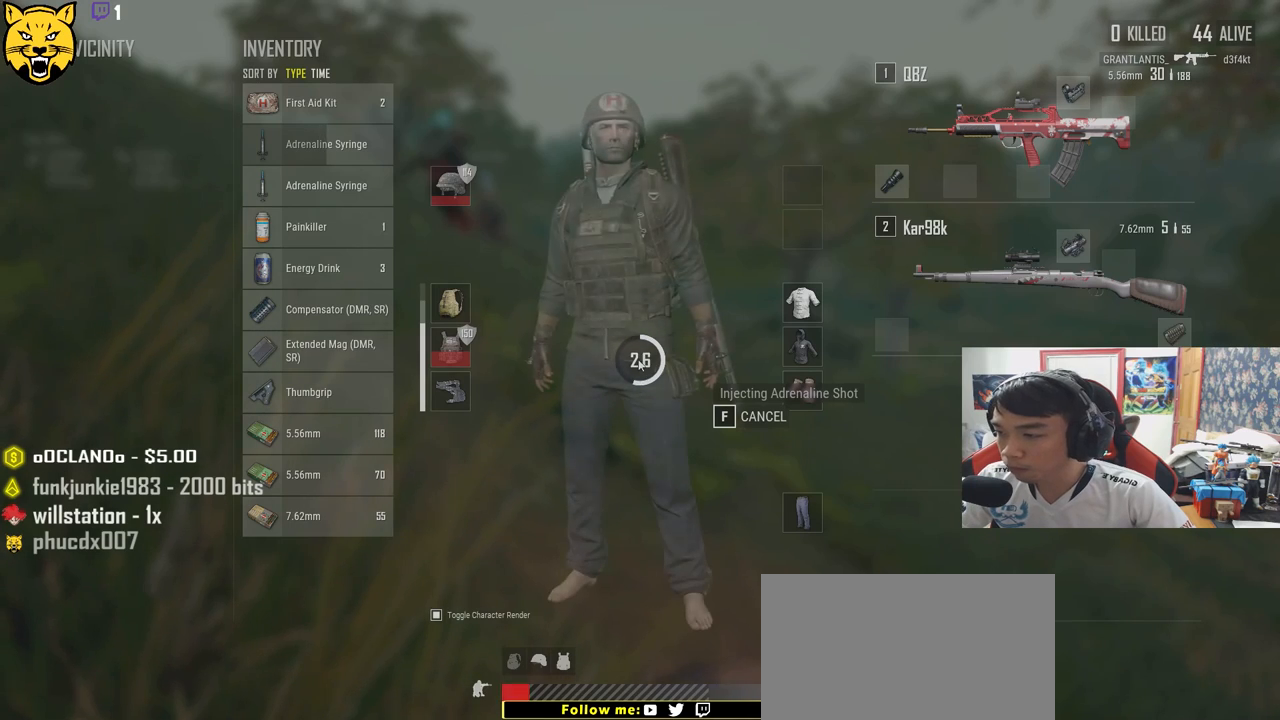
{"keys": [], "mouse": [], "events": []}
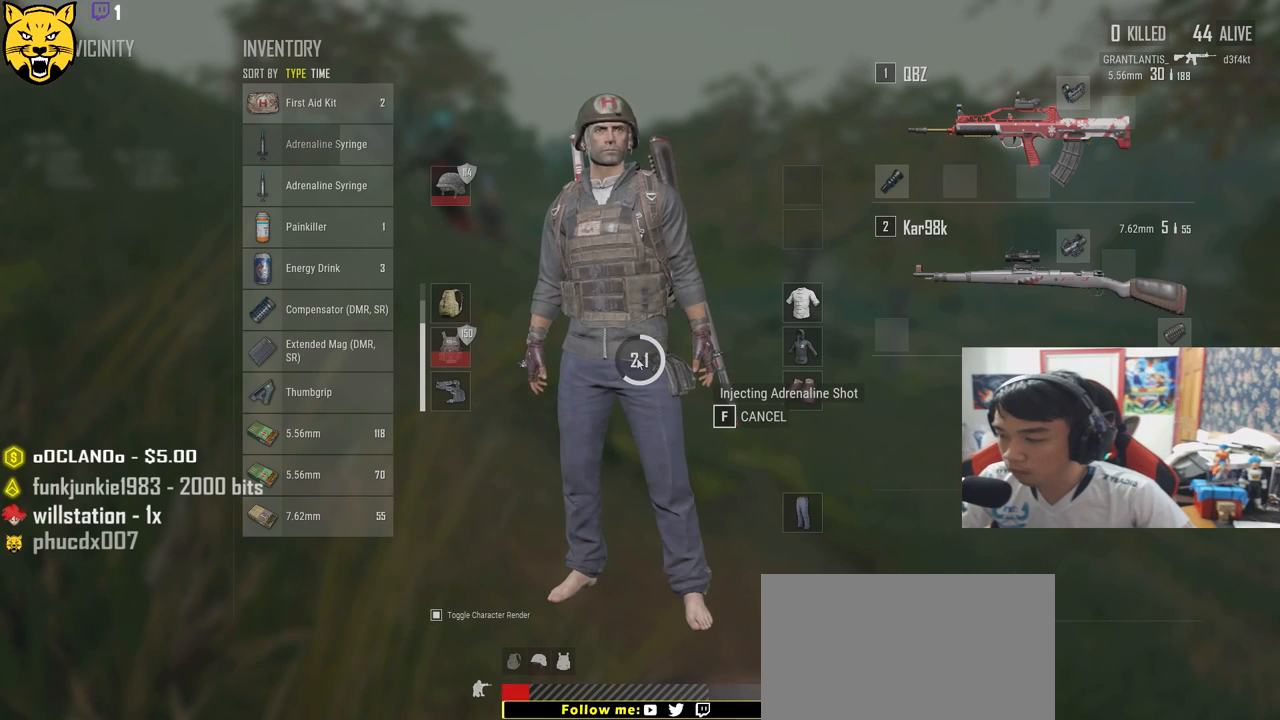
{"keys": [], "mouse": [], "events": []}
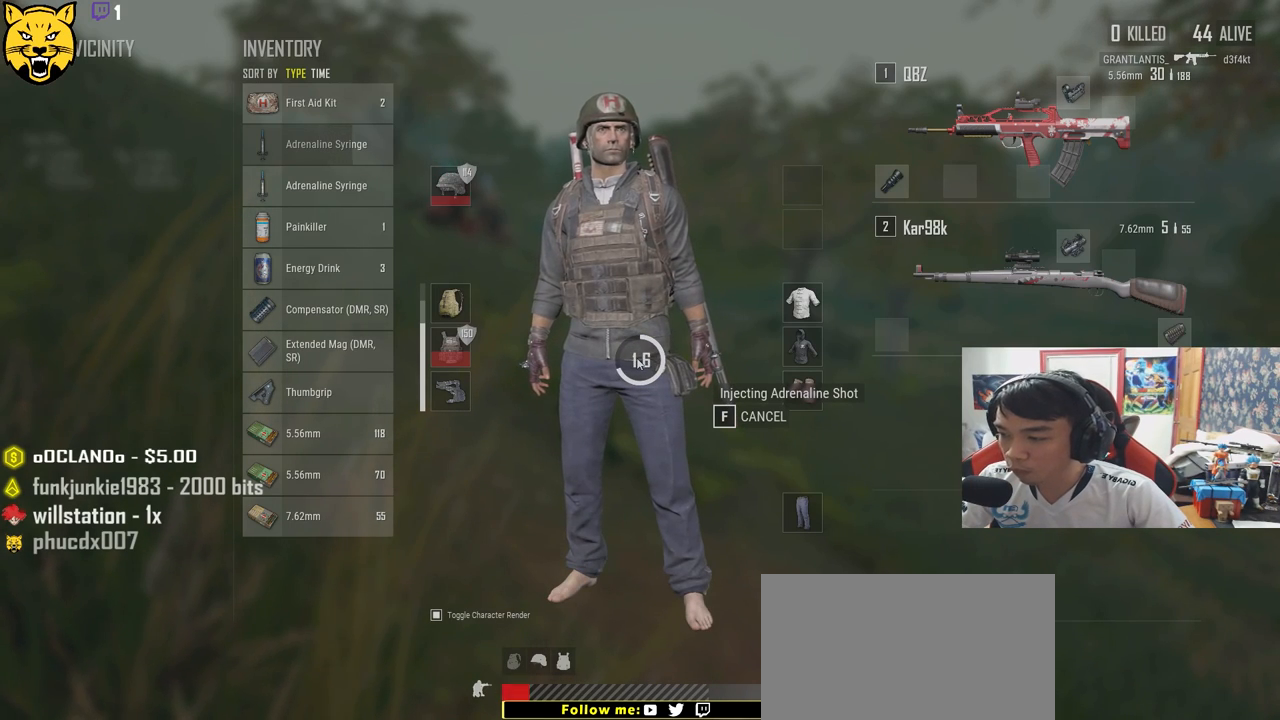
{"keys": [], "mouse": [], "events": []}
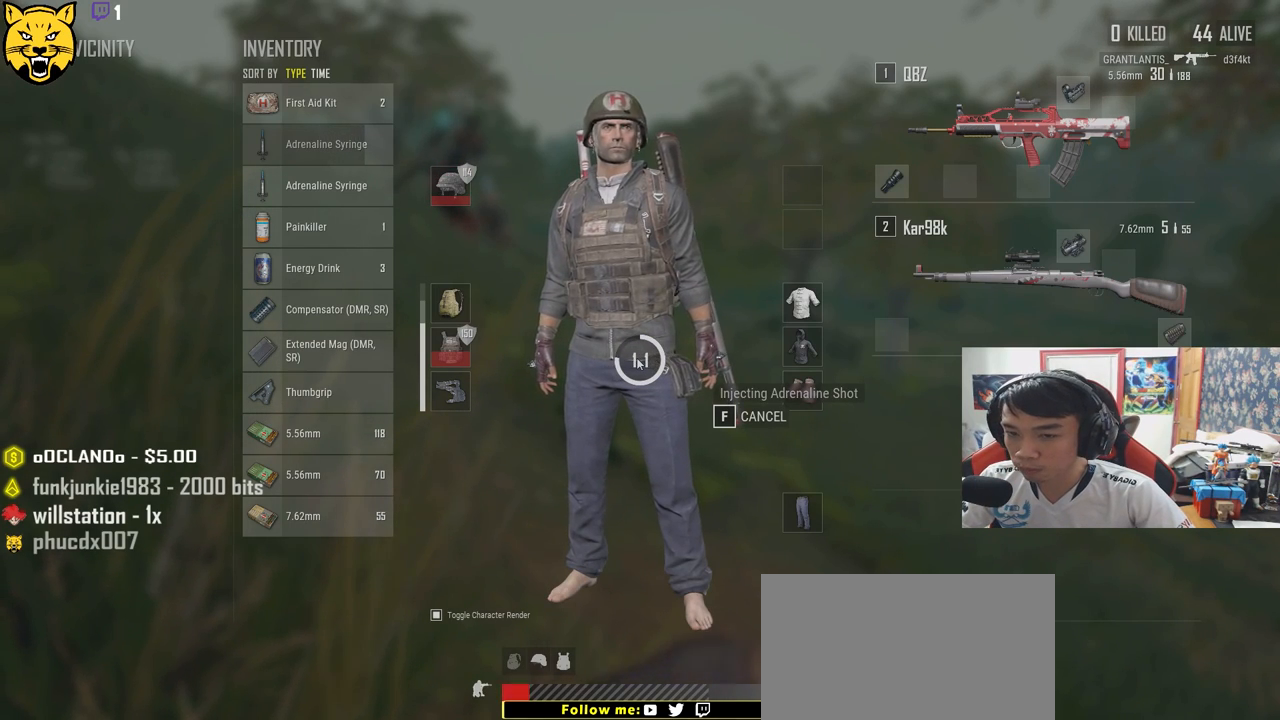
{"keys": [], "mouse": [], "events": []}
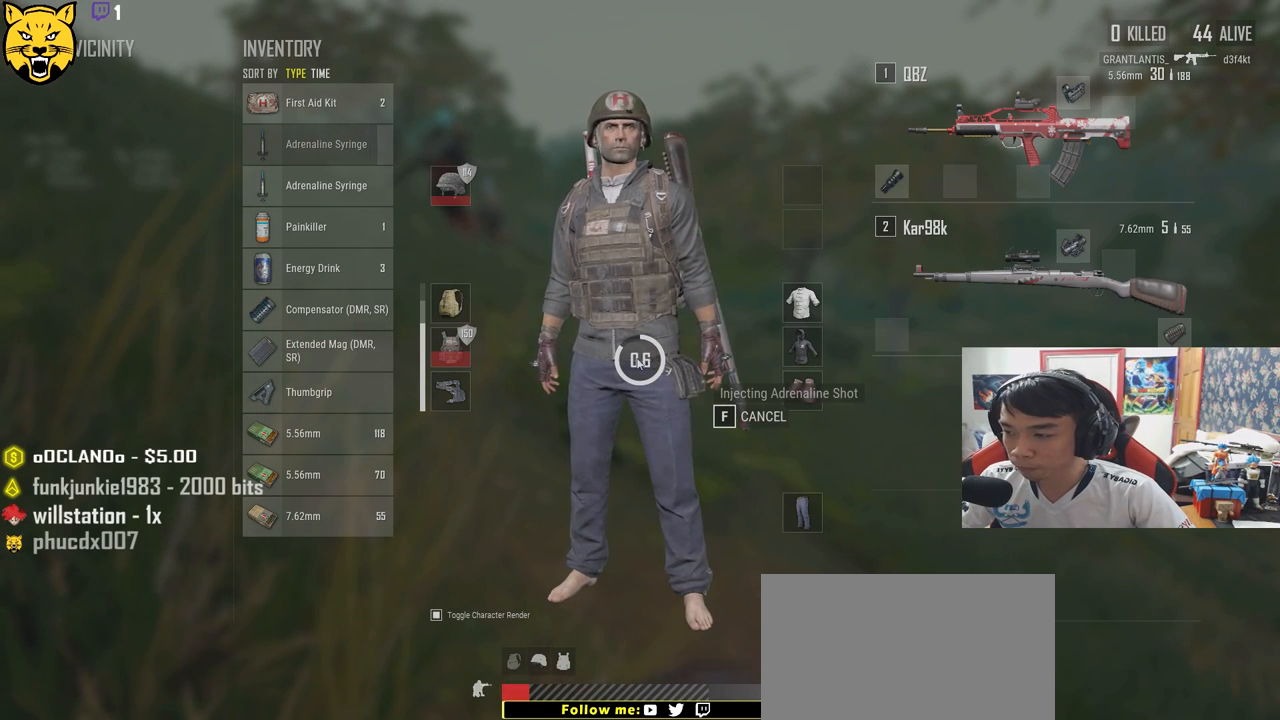
{"keys": [], "mouse": [], "events": []}
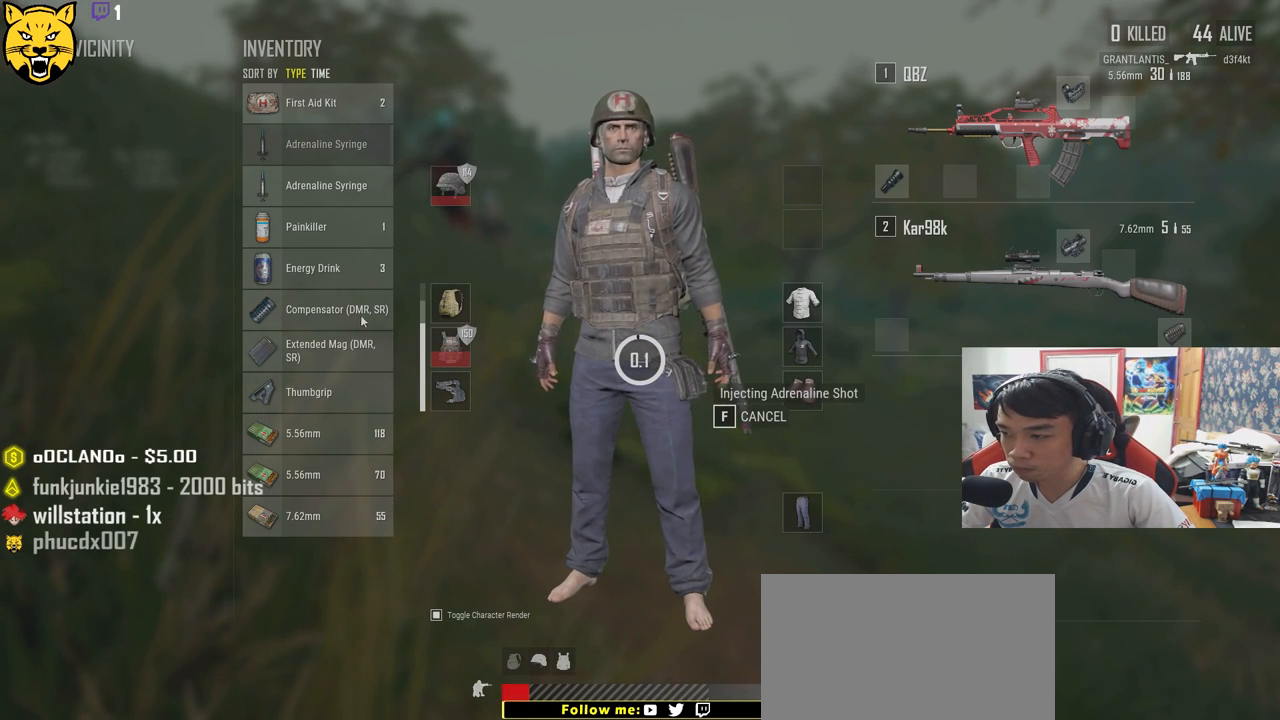
{"keys": [], "mouse": [], "events": [[400, "mouse_right", "down"], [467, "mouse_right", "up"]]}
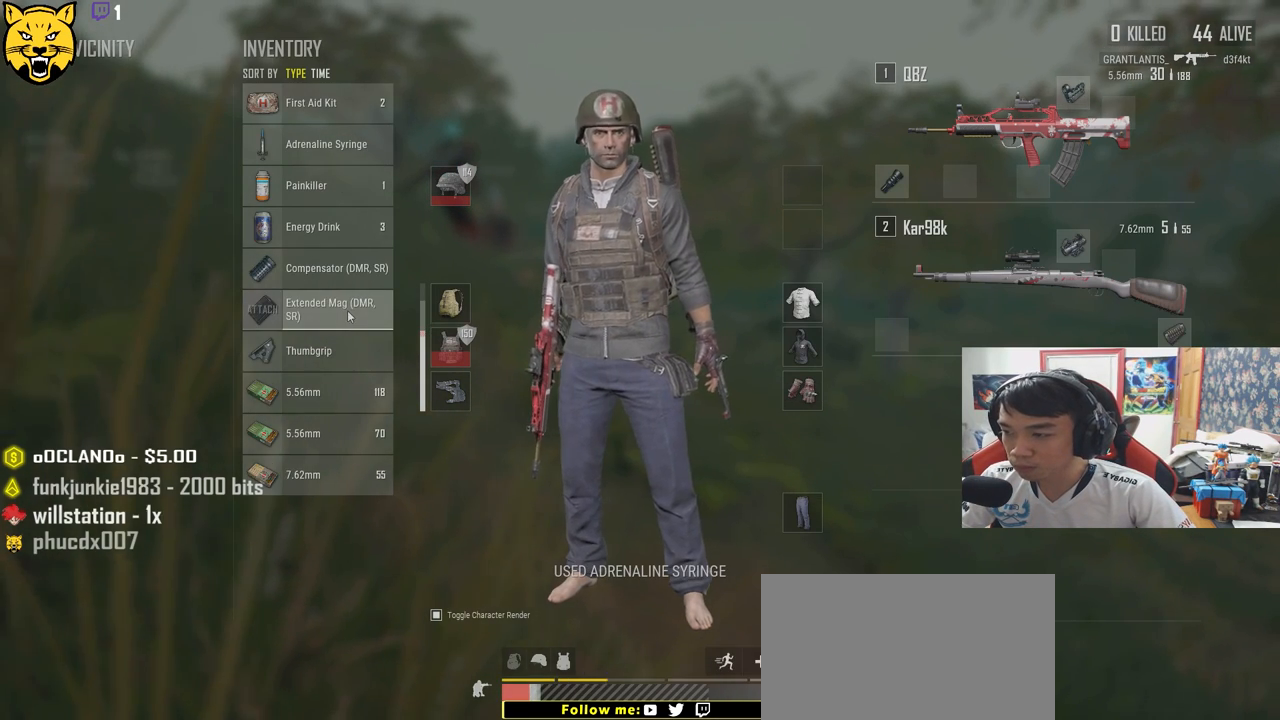
{"keys": [], "mouse": [], "events": [[317, "mouse_right", "down"], [400, "mouse_right", "up"]]}
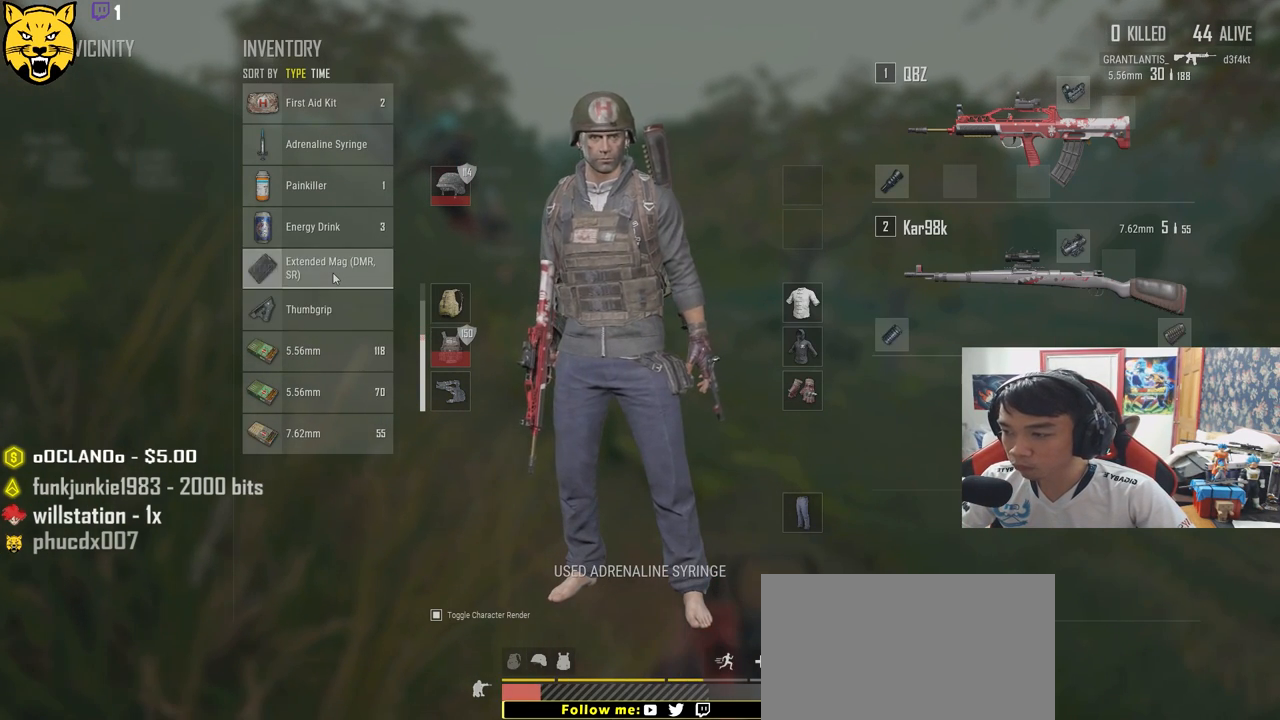
{"keys": [], "mouse": [], "events": []}
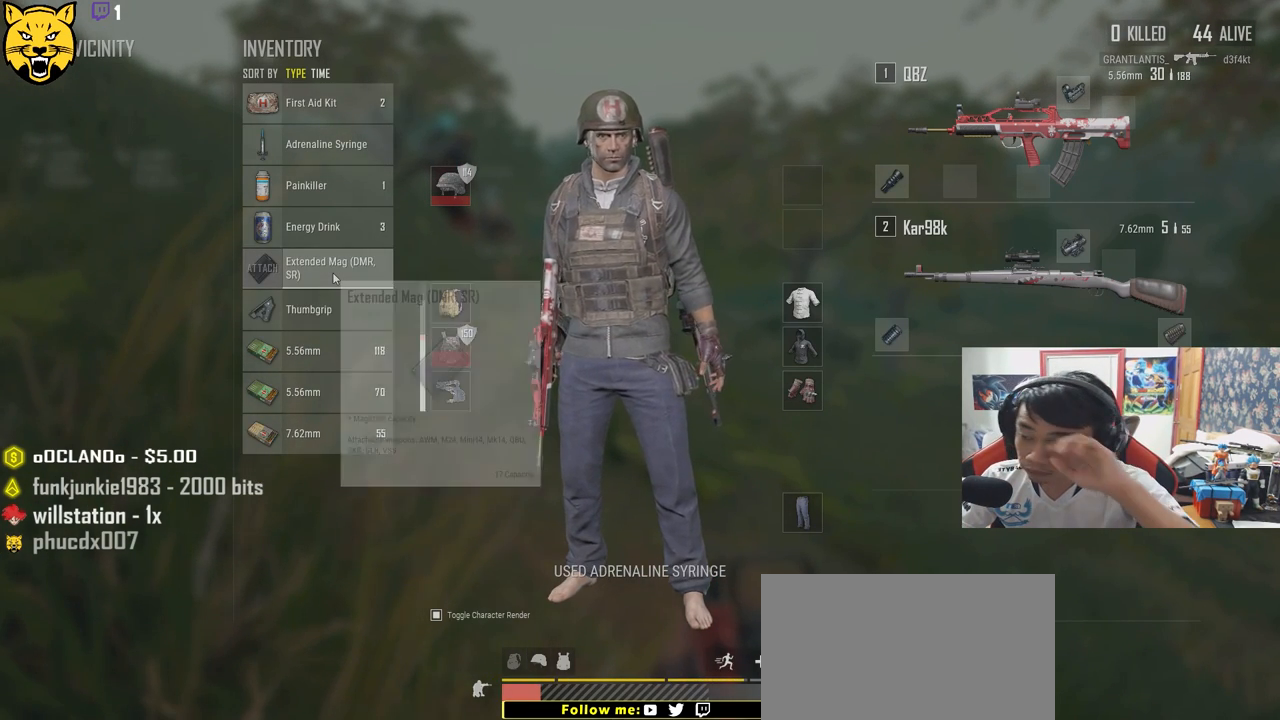
{"keys": ["s"], "mouse": [], "events": [[483, "s", "down"]]}
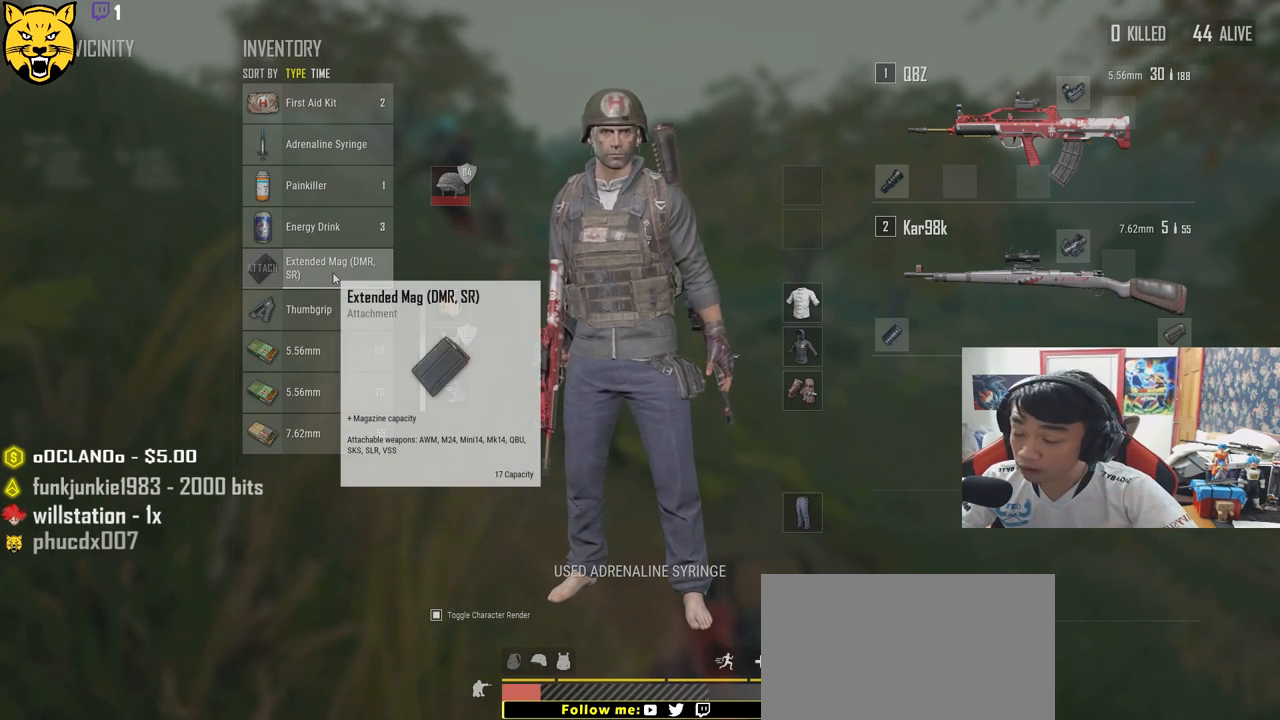
{"keys": ["s"], "mouse": [], "events": []}
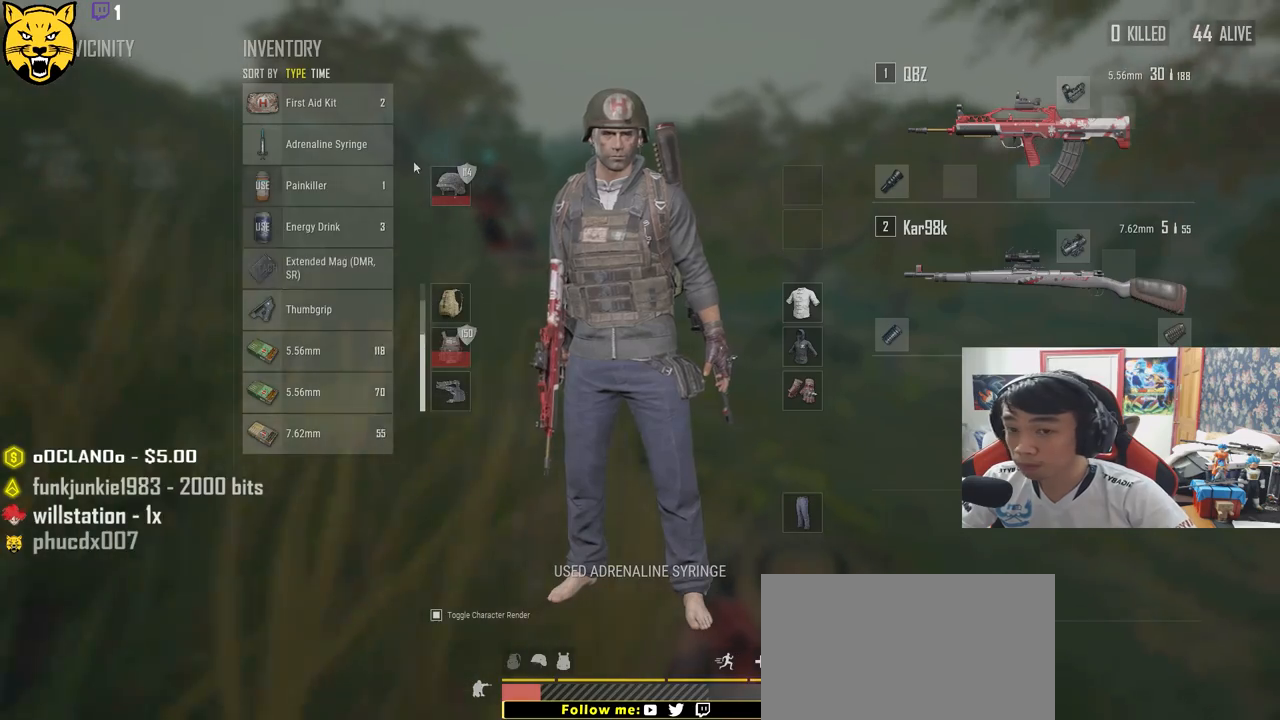
{"keys": [], "mouse": [], "events": [[117, "s", "up"]]}
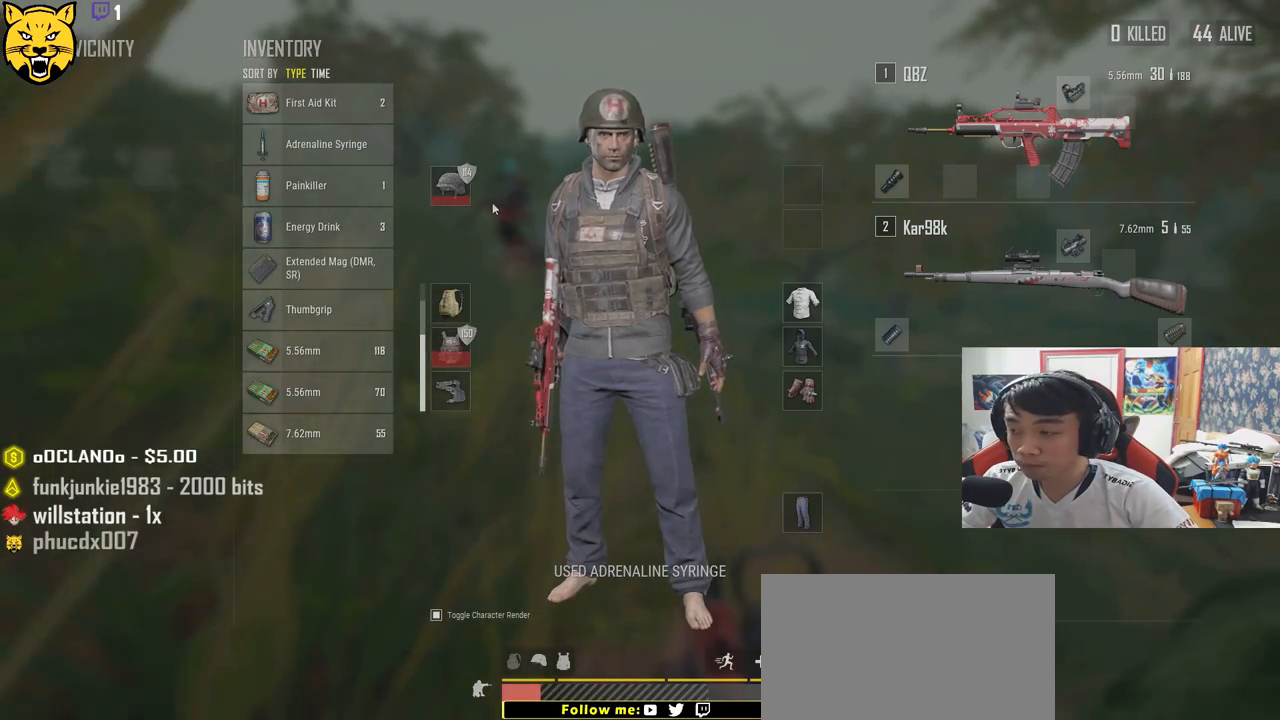
{"keys": [], "mouse": [], "events": [[33, "d", "down"], [67, "w", "down"], [400, "d", "up"], [400, "w", "up"]]}